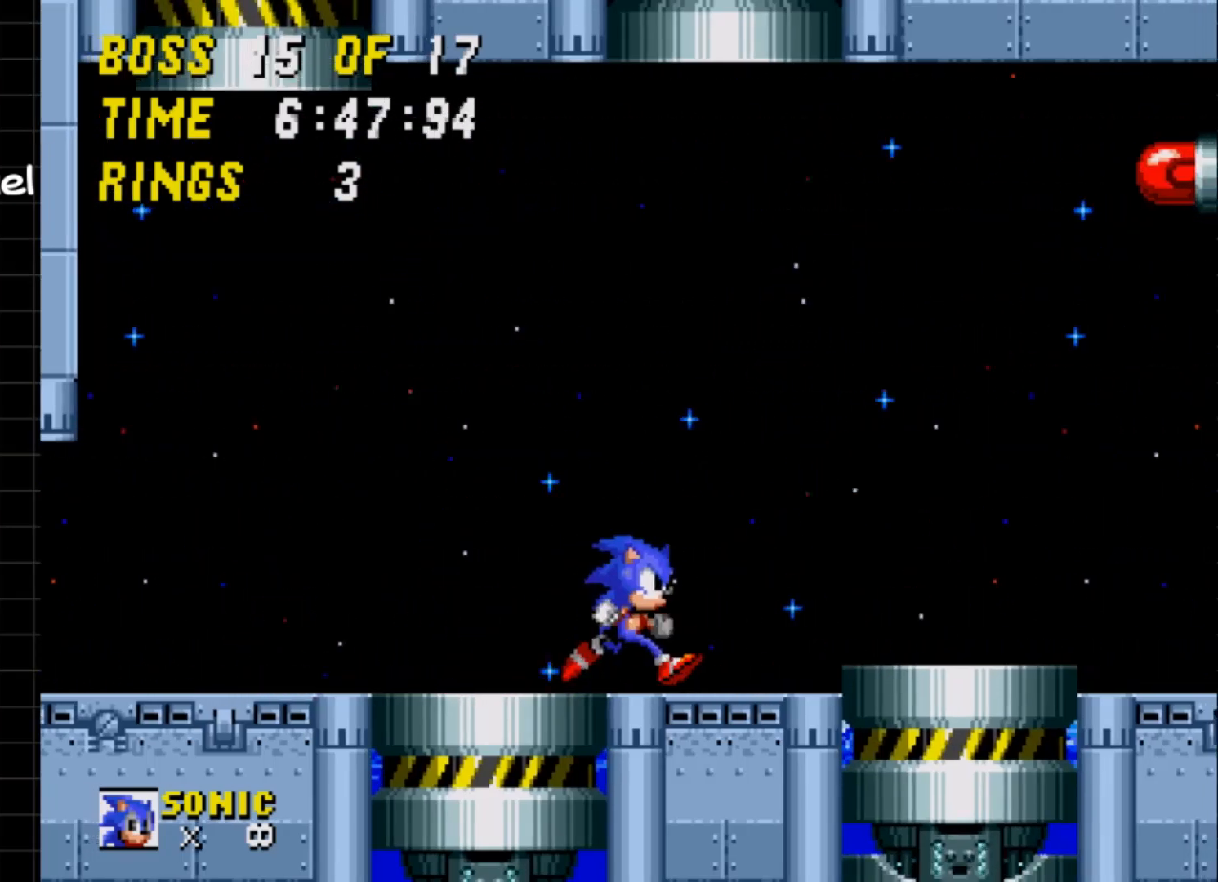
Gameplay with a controller (Xbox layout); each line is a JSON object with the inputs held at the frame after it. "events" lists button and stick changes between this image and that frame as [ms after this image, input, new state], when the widget could be followed in between. Not read: L1 L3 R1 R3 left_stick right_stick.
{"buttons": ["DPAD_RIGHT"], "events": []}
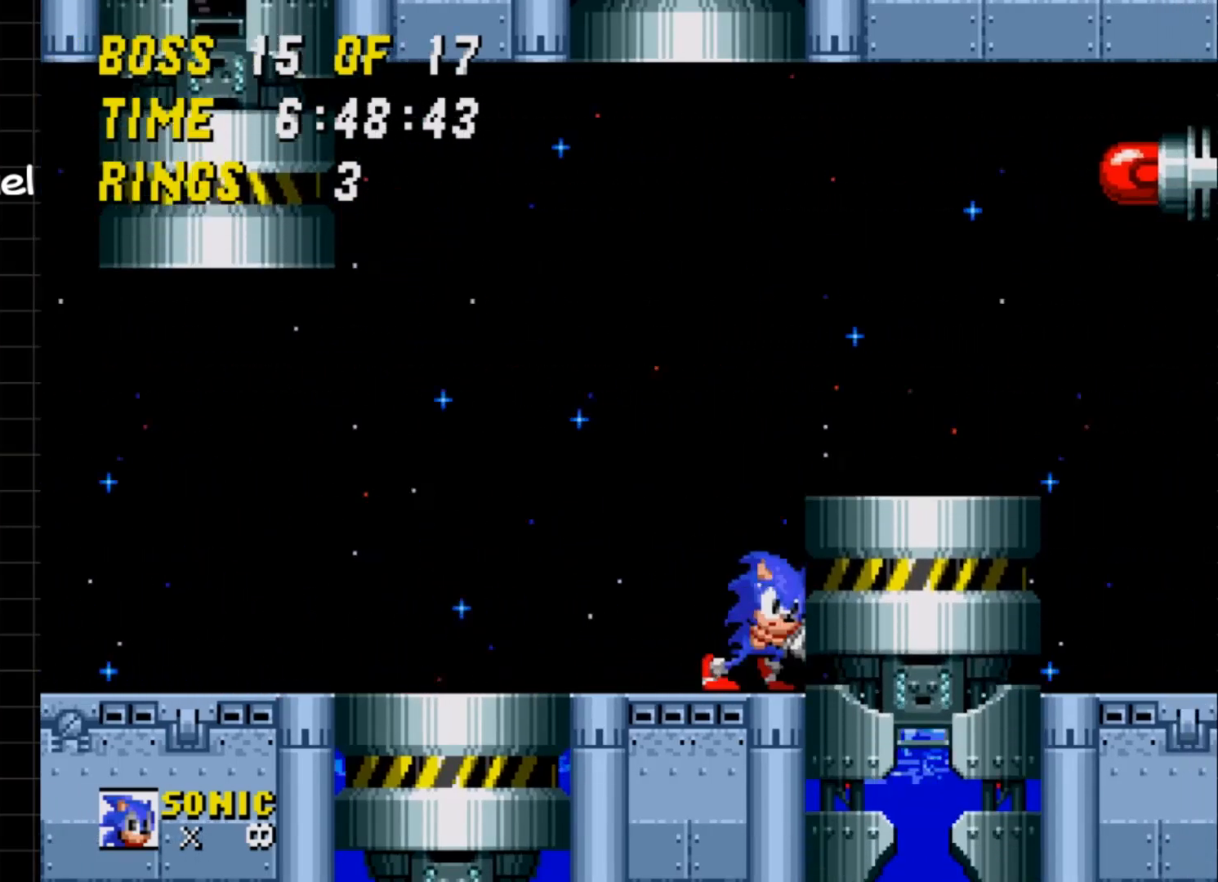
{"buttons": ["DPAD_LEFT"], "events": [[217, "DPAD_LEFT", "down"], [217, "DPAD_RIGHT", "up"]]}
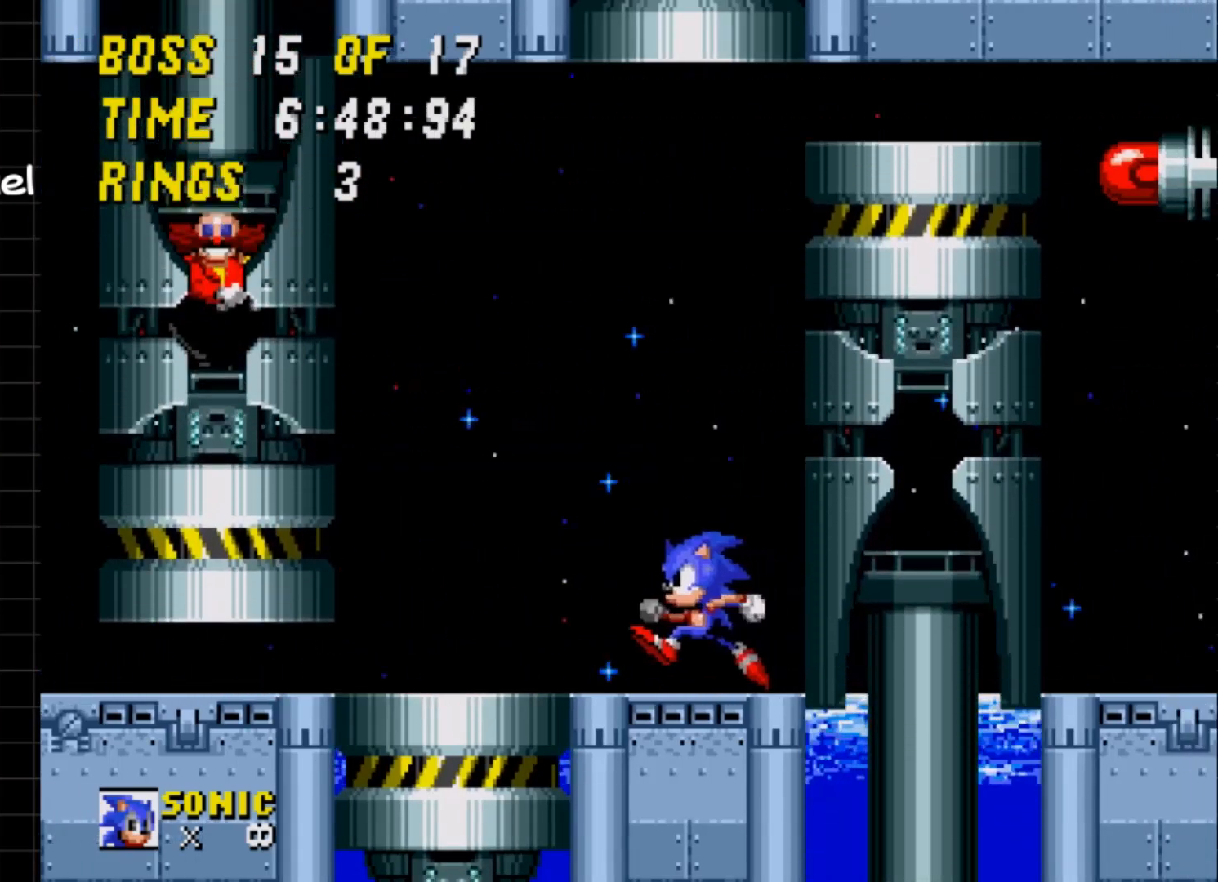
{"buttons": ["A", "DPAD_LEFT"], "events": [[50, "A", "down"]]}
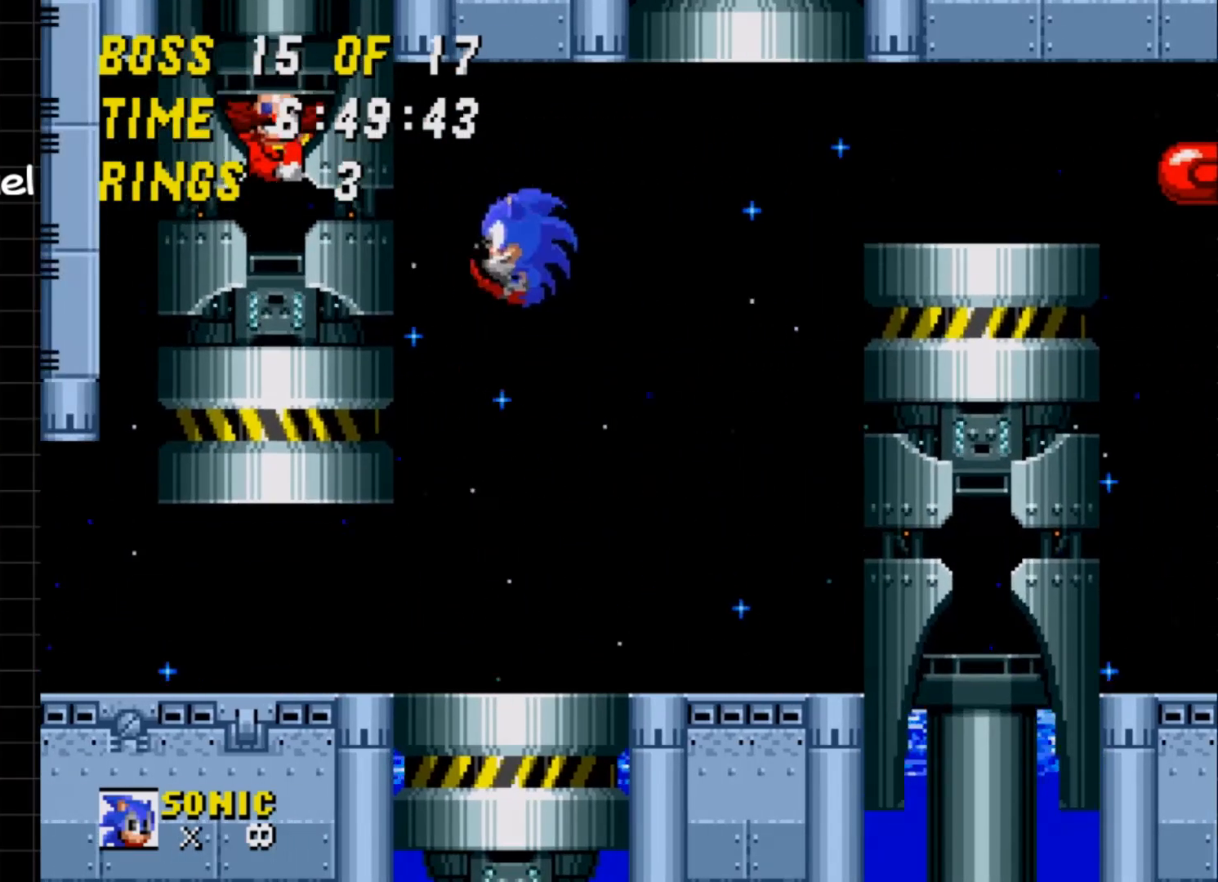
{"buttons": ["DPAD_RIGHT"], "events": [[183, "A", "up"], [233, "DPAD_UP", "down"], [283, "DPAD_LEFT", "up"], [317, "DPAD_RIGHT", "down"], [317, "DPAD_UP", "up"]]}
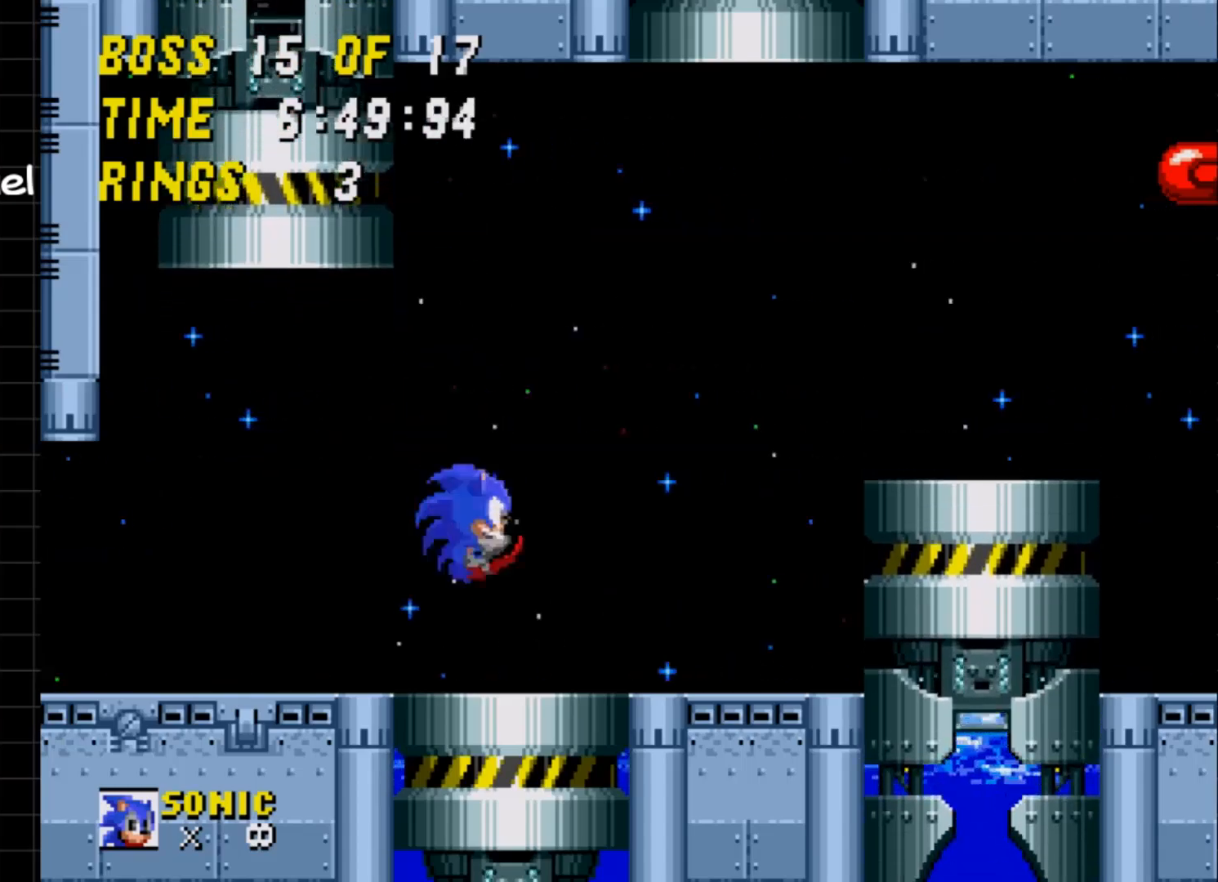
{"buttons": [], "events": [[83, "DPAD_RIGHT", "up"]]}
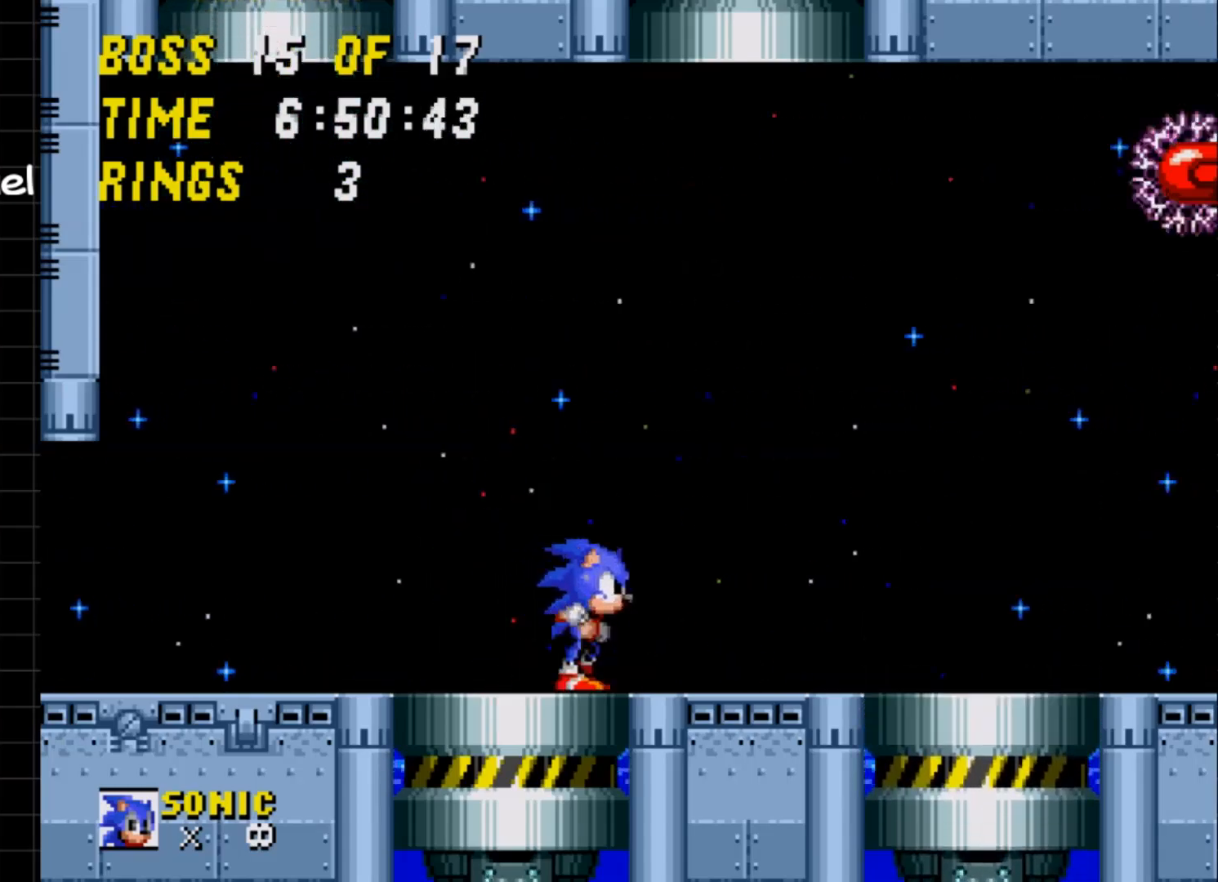
{"buttons": [], "events": [[300, "DPAD_DOWN", "down"], [333, "A", "down"], [383, "B", "down"], [383, "DPAD_DOWN", "up"], [400, "A", "up"], [483, "B", "up"]]}
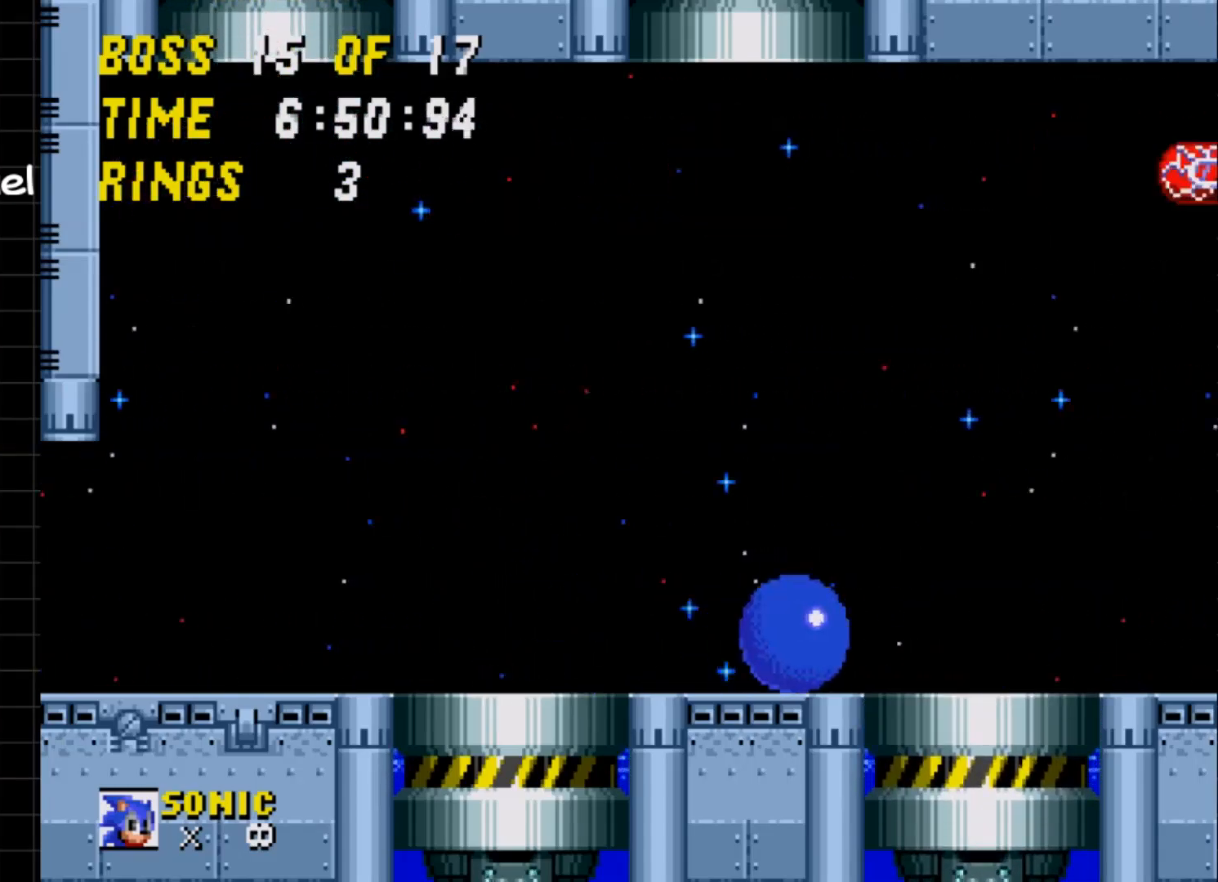
{"buttons": [], "events": [[283, "DPAD_LEFT", "down"], [367, "DPAD_LEFT", "up"]]}
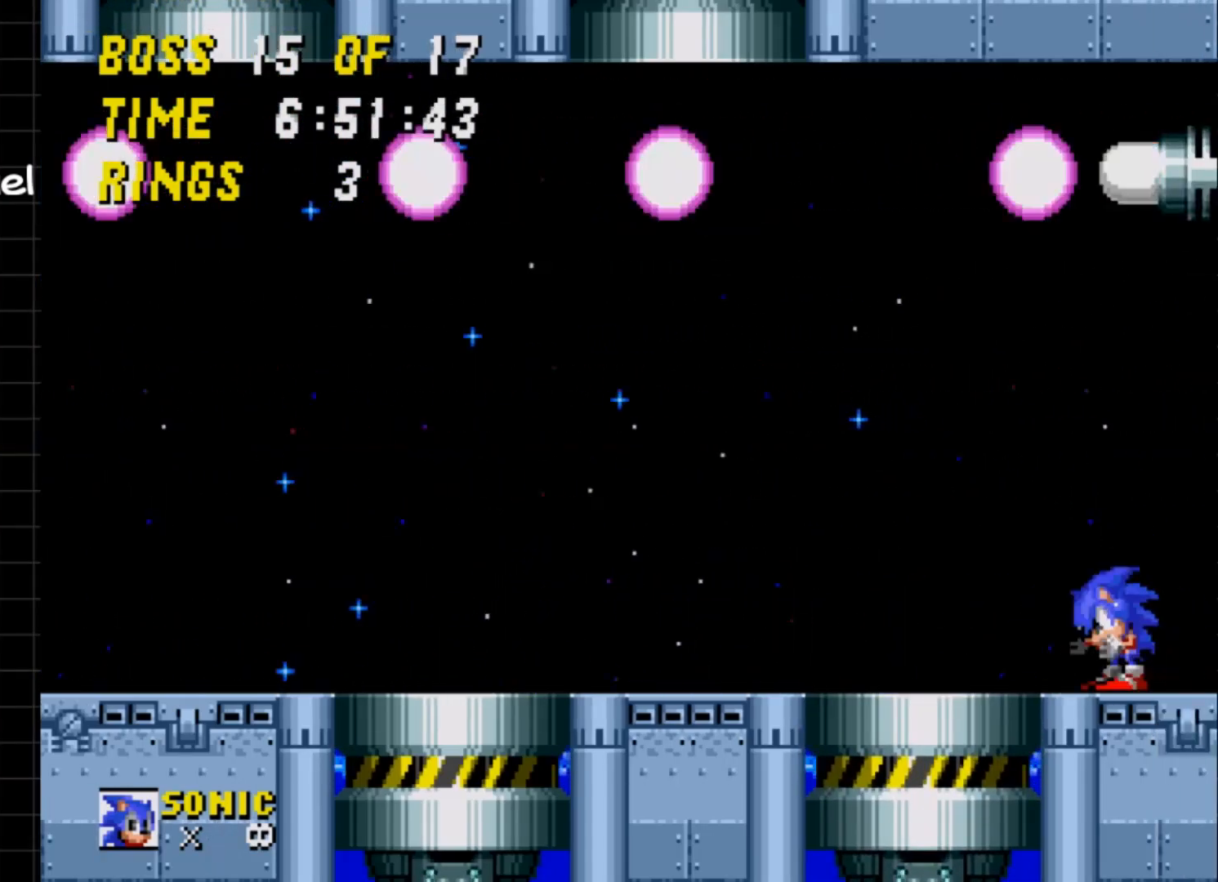
{"buttons": [], "events": [[17, "DPAD_DOWN", "down"], [83, "A", "down"], [100, "DPAD_DOWN", "up"], [133, "A", "up"]]}
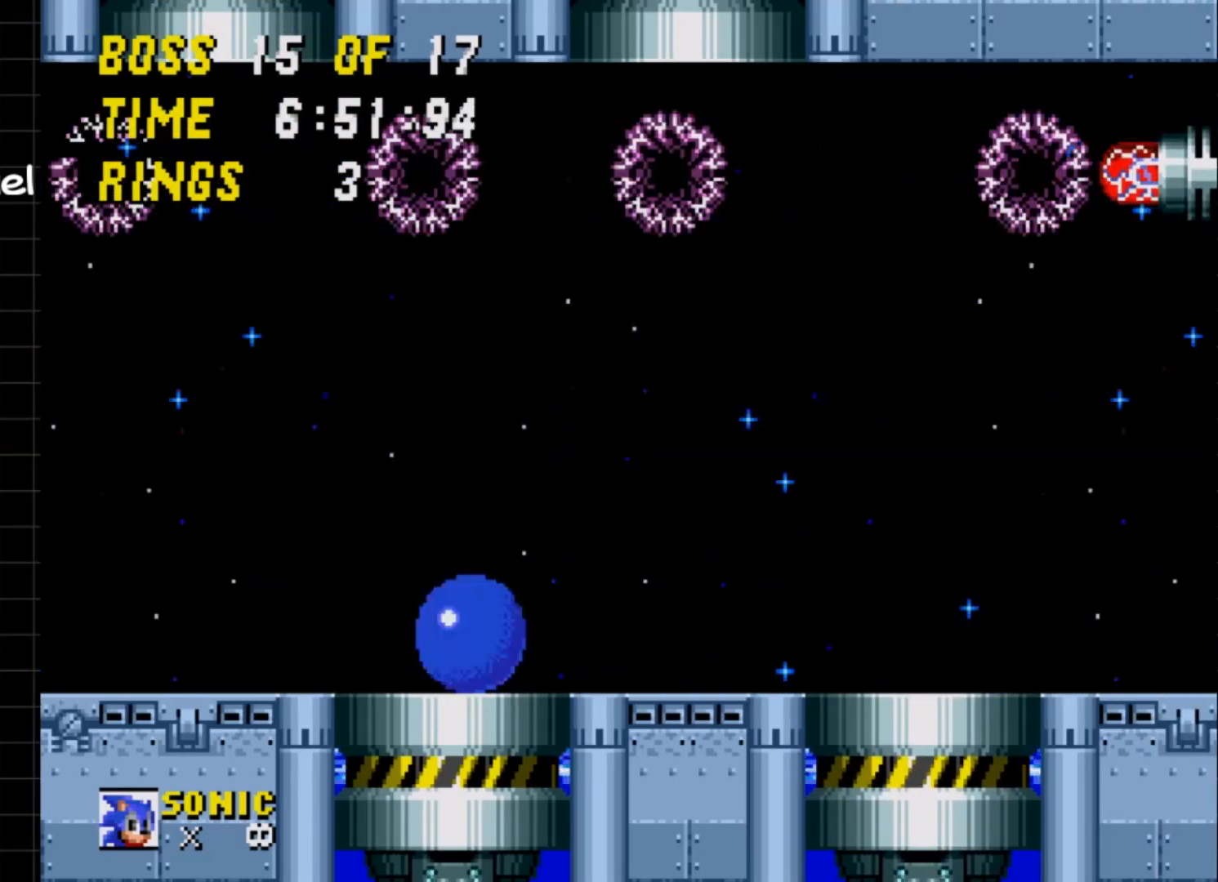
{"buttons": [], "events": [[317, "DPAD_RIGHT", "down"], [433, "DPAD_RIGHT", "up"]]}
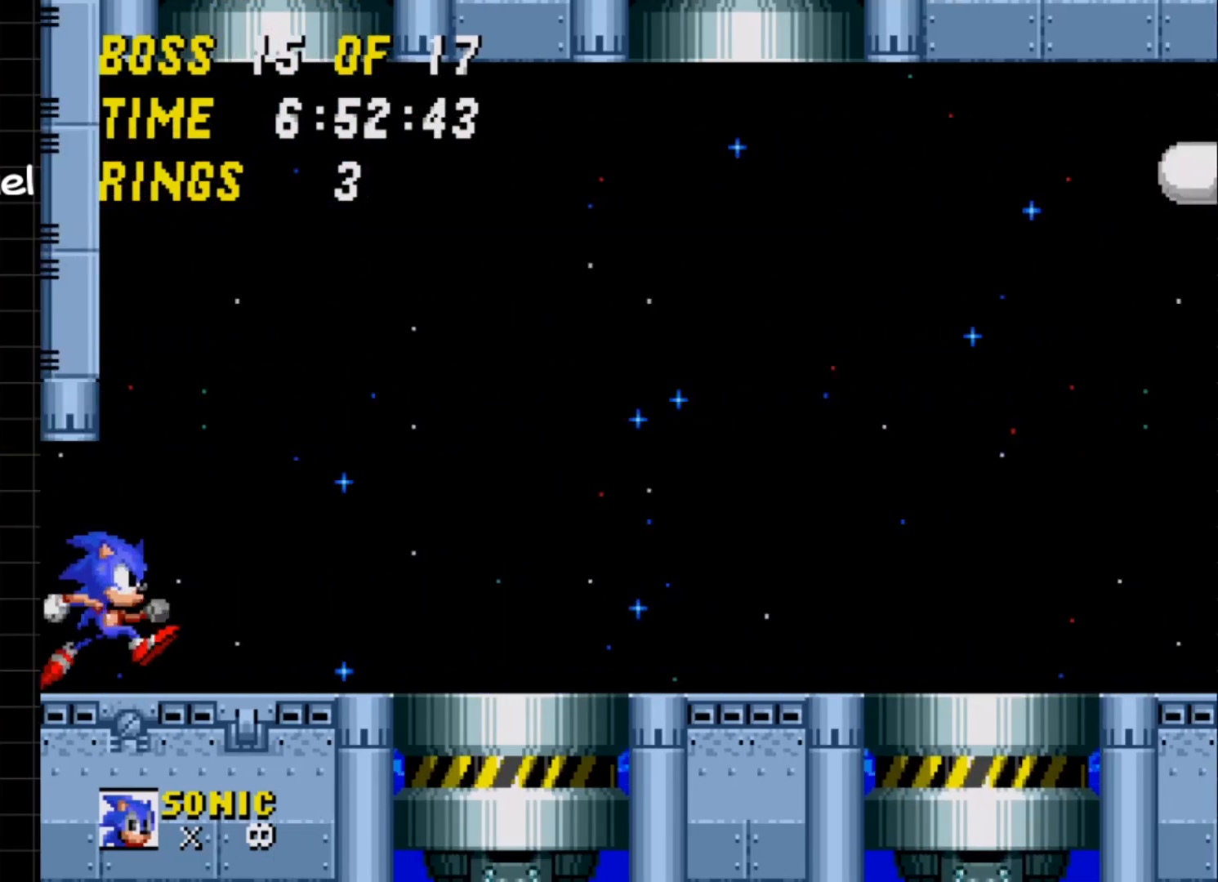
{"buttons": [], "events": [[83, "DPAD_DOWN", "down"], [150, "A", "down"], [183, "B", "down"], [183, "DPAD_DOWN", "up"], [217, "A", "up"], [250, "B", "up"]]}
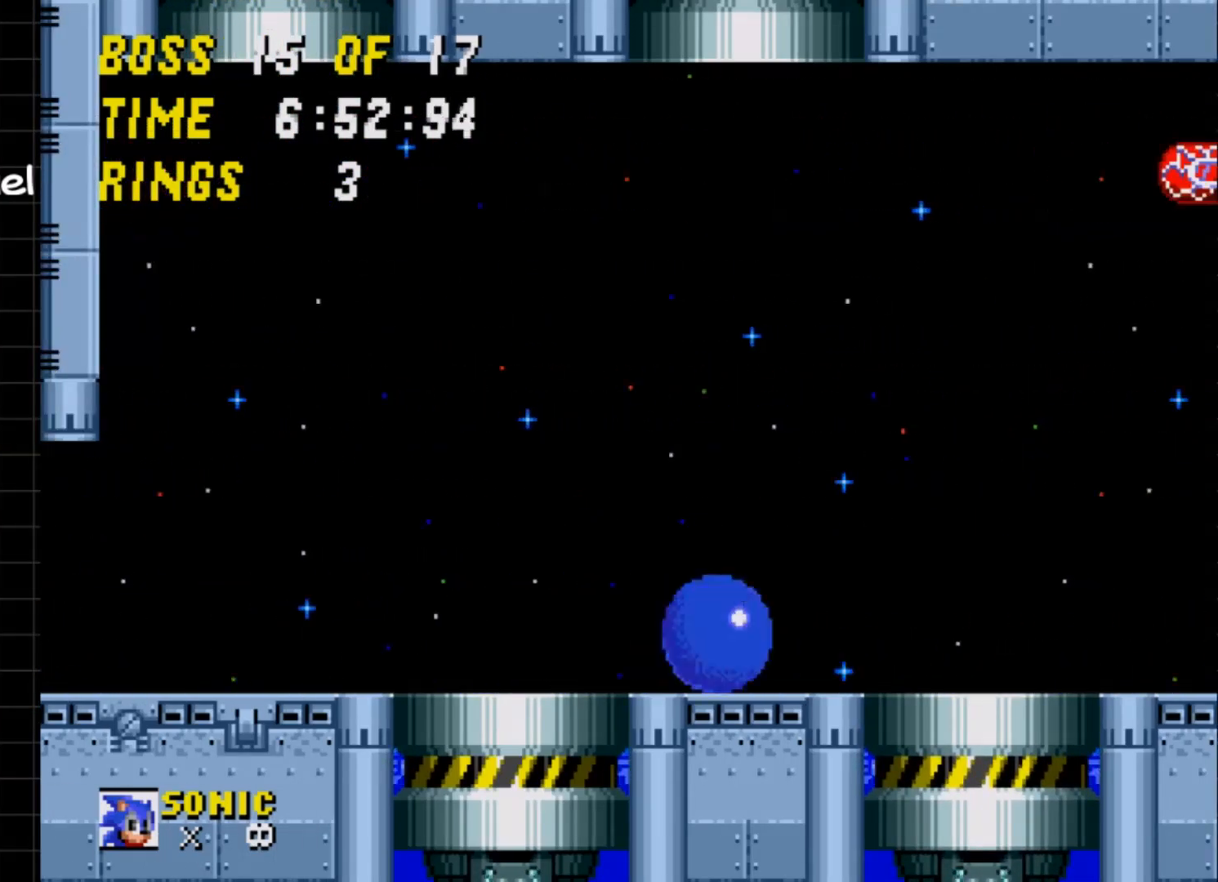
{"buttons": ["DPAD_LEFT"], "events": [[317, "DPAD_LEFT", "down"]]}
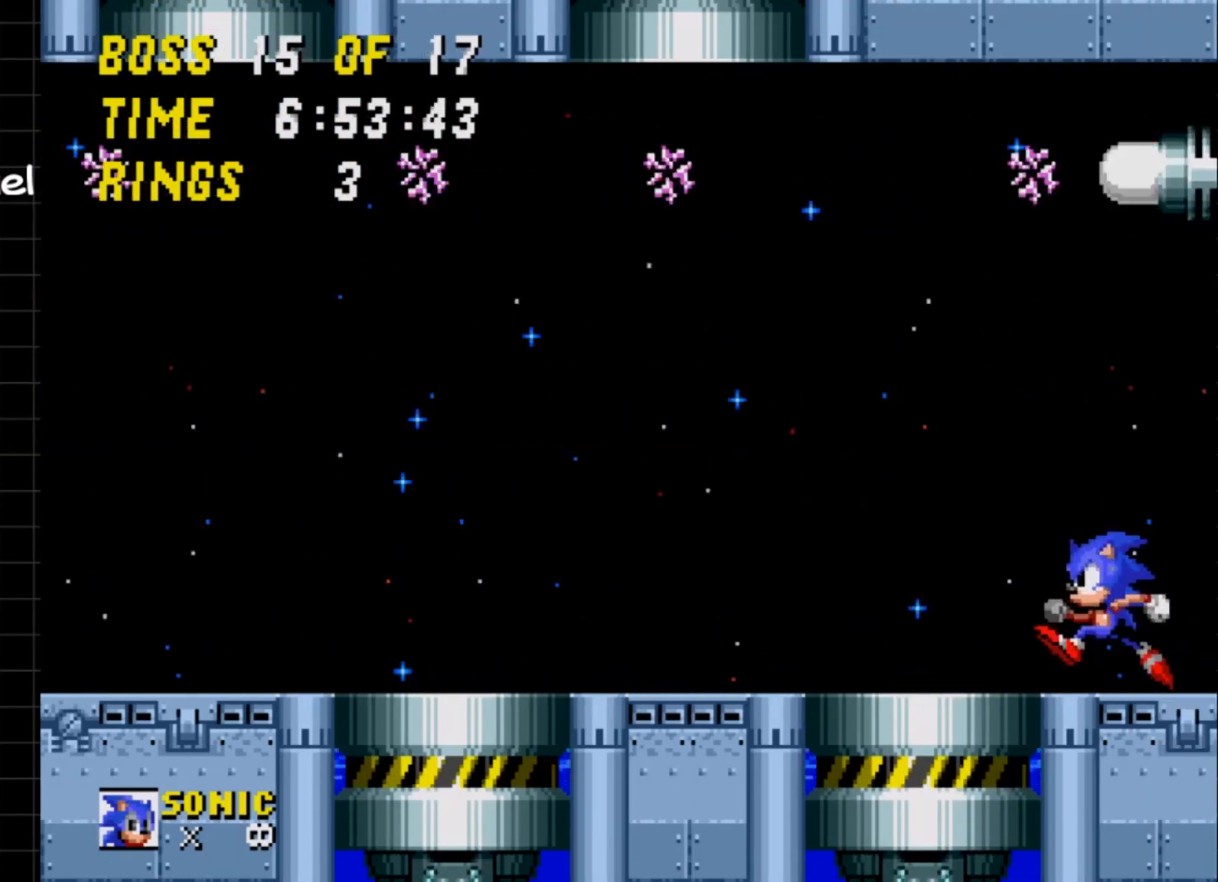
{"buttons": ["DPAD_LEFT"], "events": []}
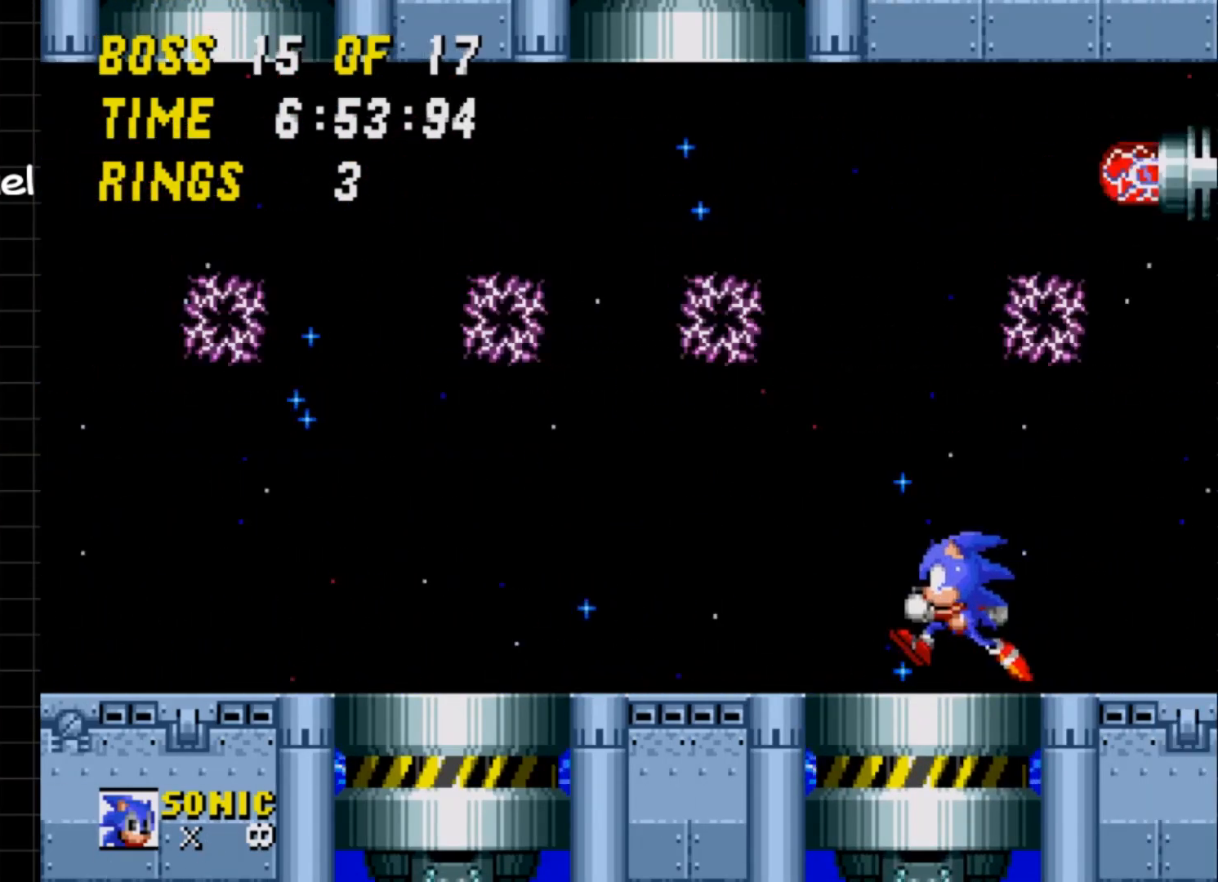
{"buttons": [], "events": [[117, "DPAD_LEFT", "up"], [183, "DPAD_RIGHT", "down"], [267, "DPAD_RIGHT", "up"]]}
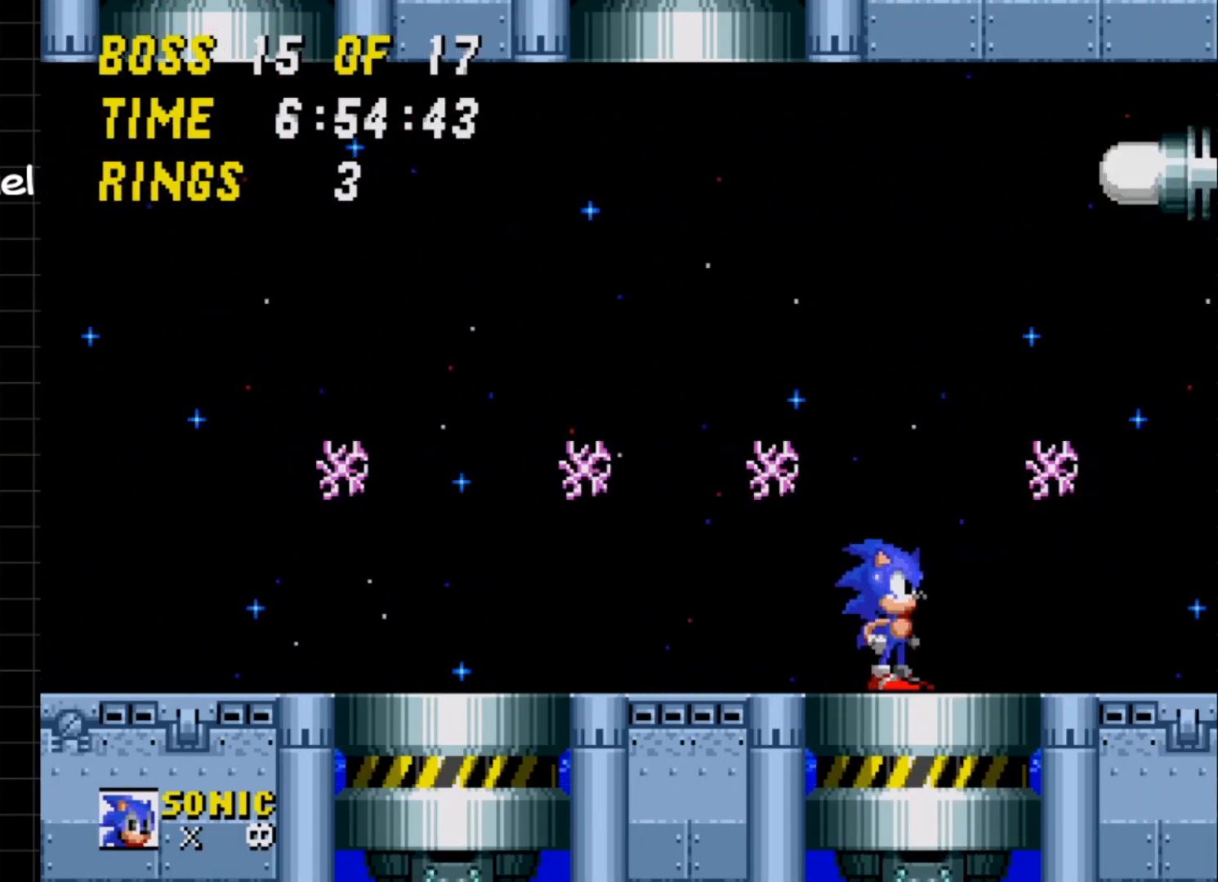
{"buttons": ["A", "DPAD_LEFT"], "events": [[150, "A", "down"], [400, "DPAD_LEFT", "down"]]}
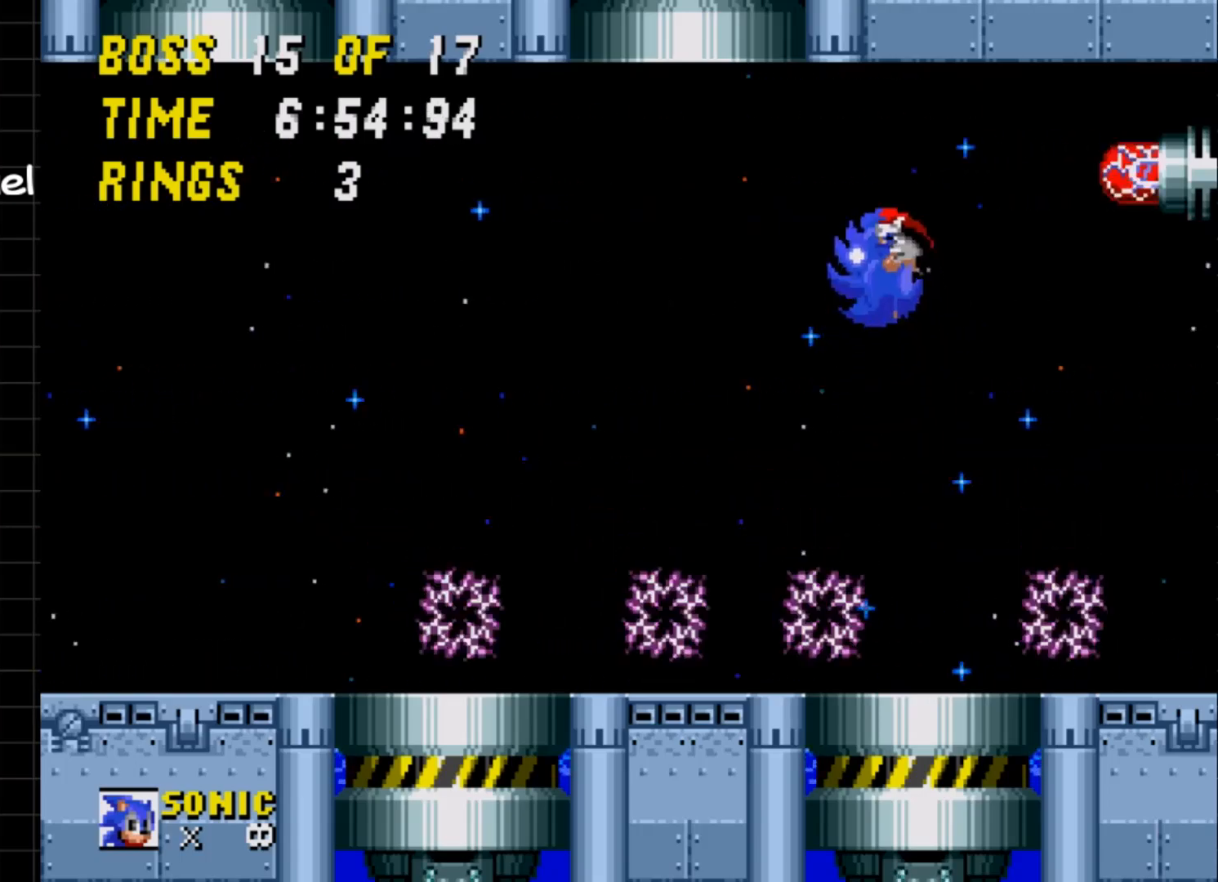
{"buttons": [], "events": [[150, "A", "up"], [333, "DPAD_LEFT", "up"]]}
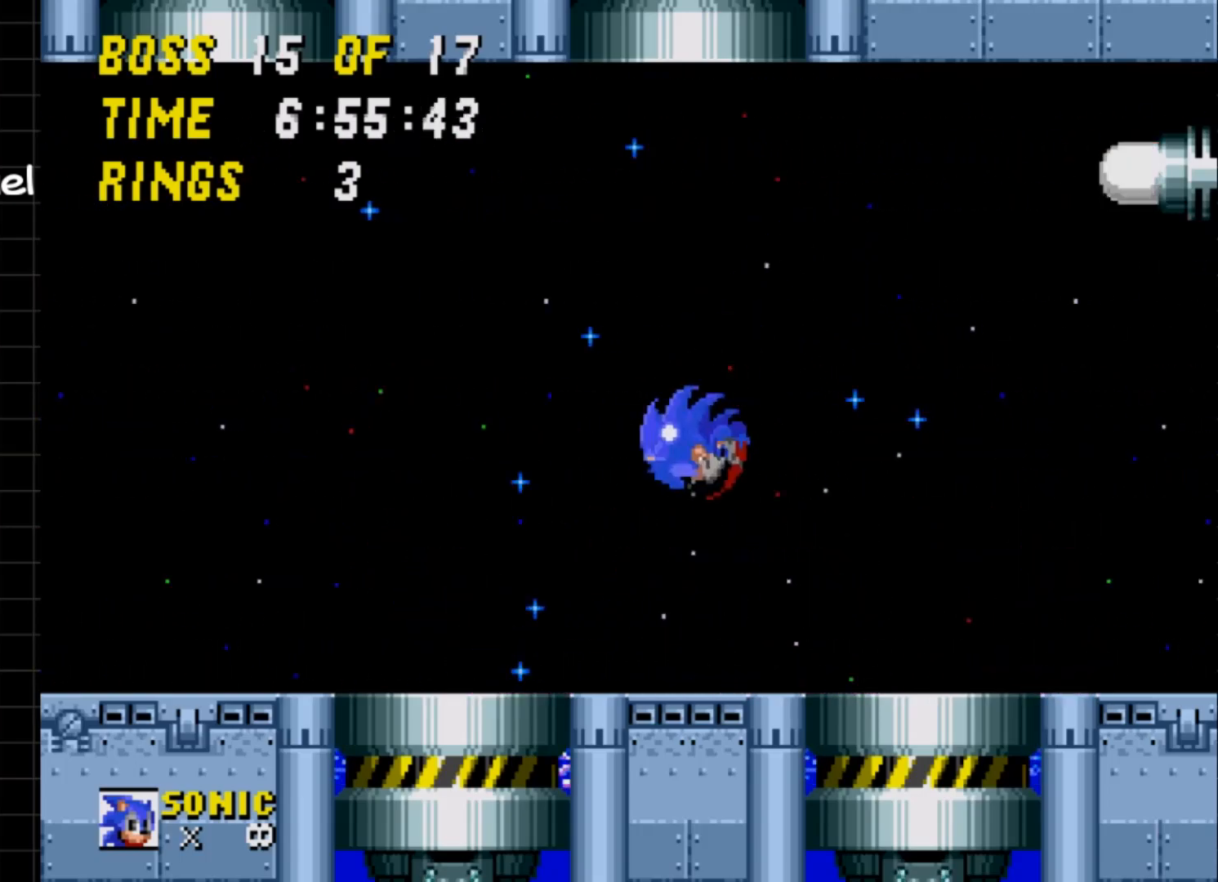
{"buttons": [], "events": [[83, "DPAD_RIGHT", "down"], [500, "DPAD_RIGHT", "up"]]}
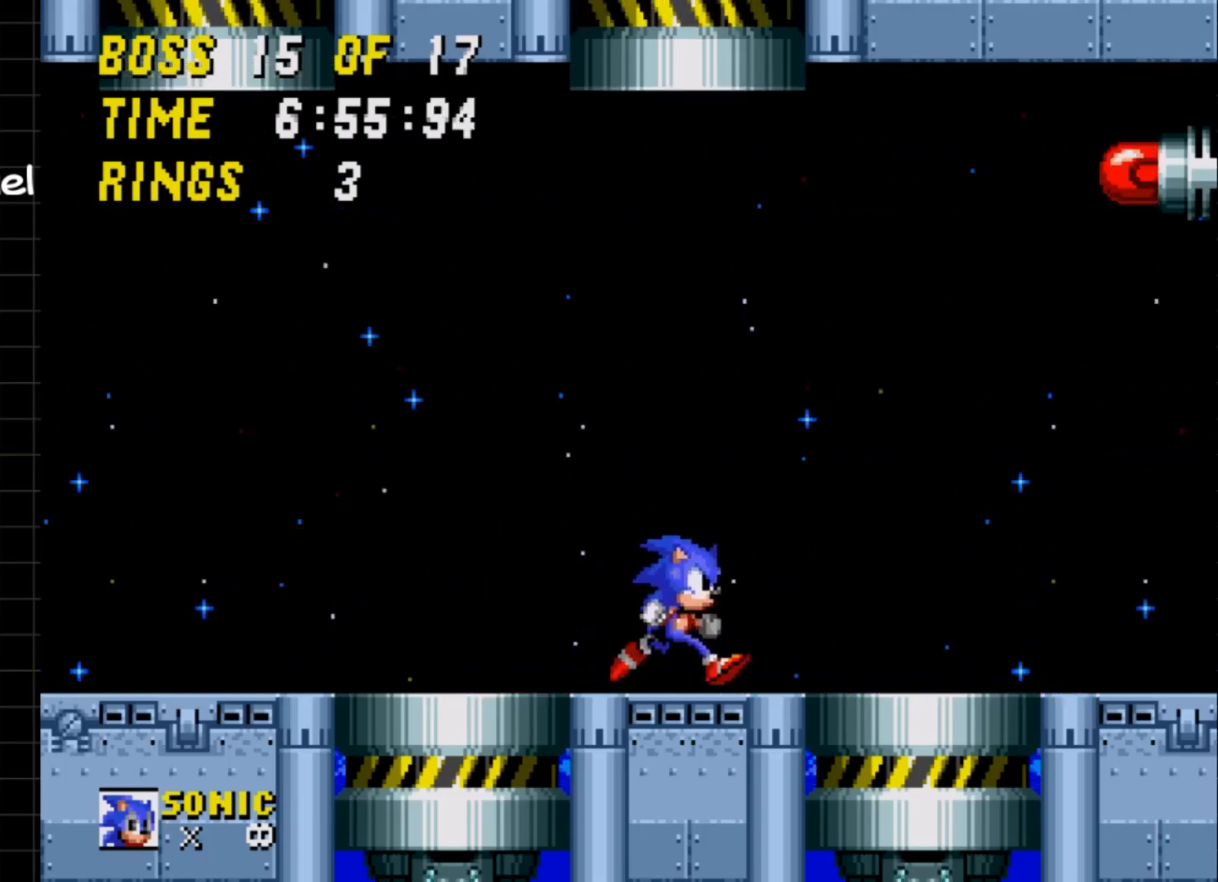
{"buttons": ["DPAD_LEFT"], "events": [[117, "DPAD_LEFT", "down"]]}
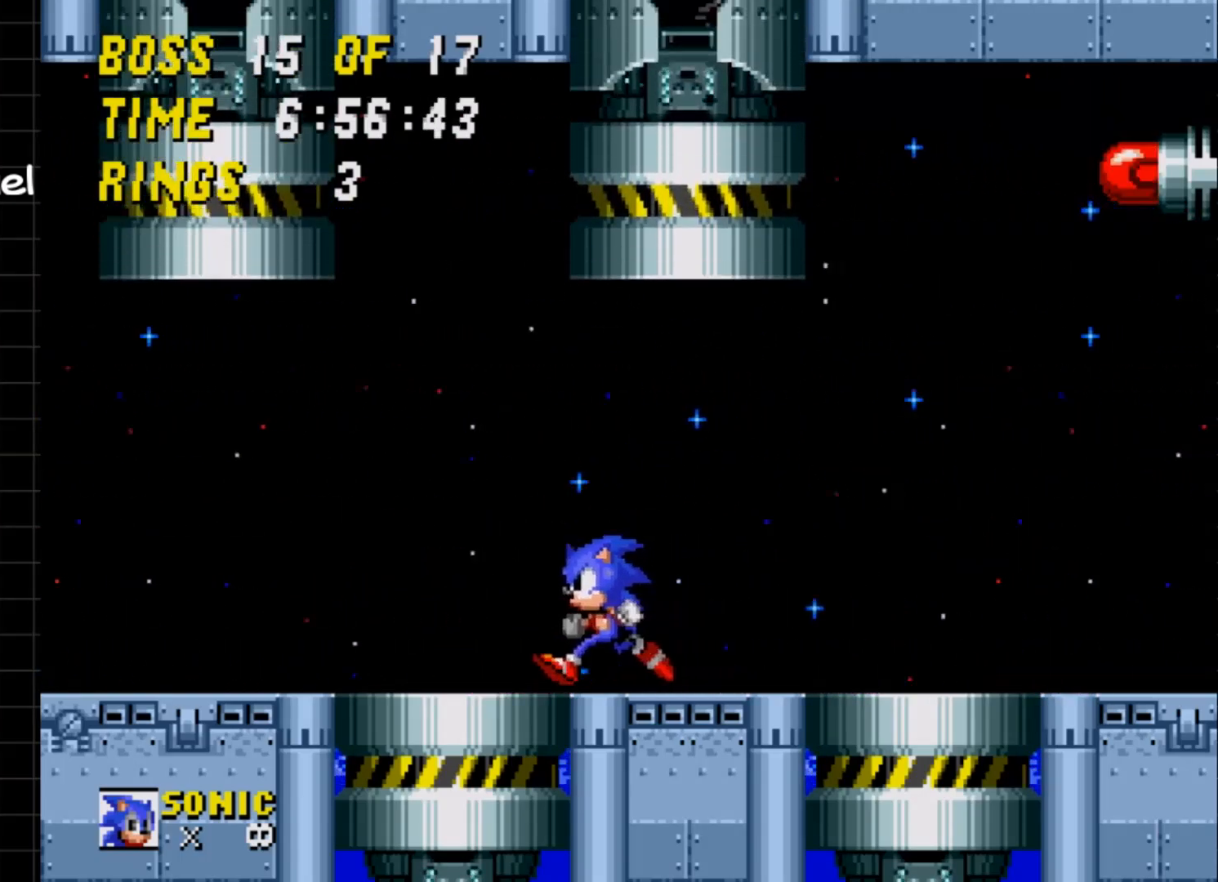
{"buttons": ["A", "DPAD_RIGHT"], "events": [[167, "DPAD_LEFT", "up"], [333, "A", "down"], [417, "DPAD_RIGHT", "down"]]}
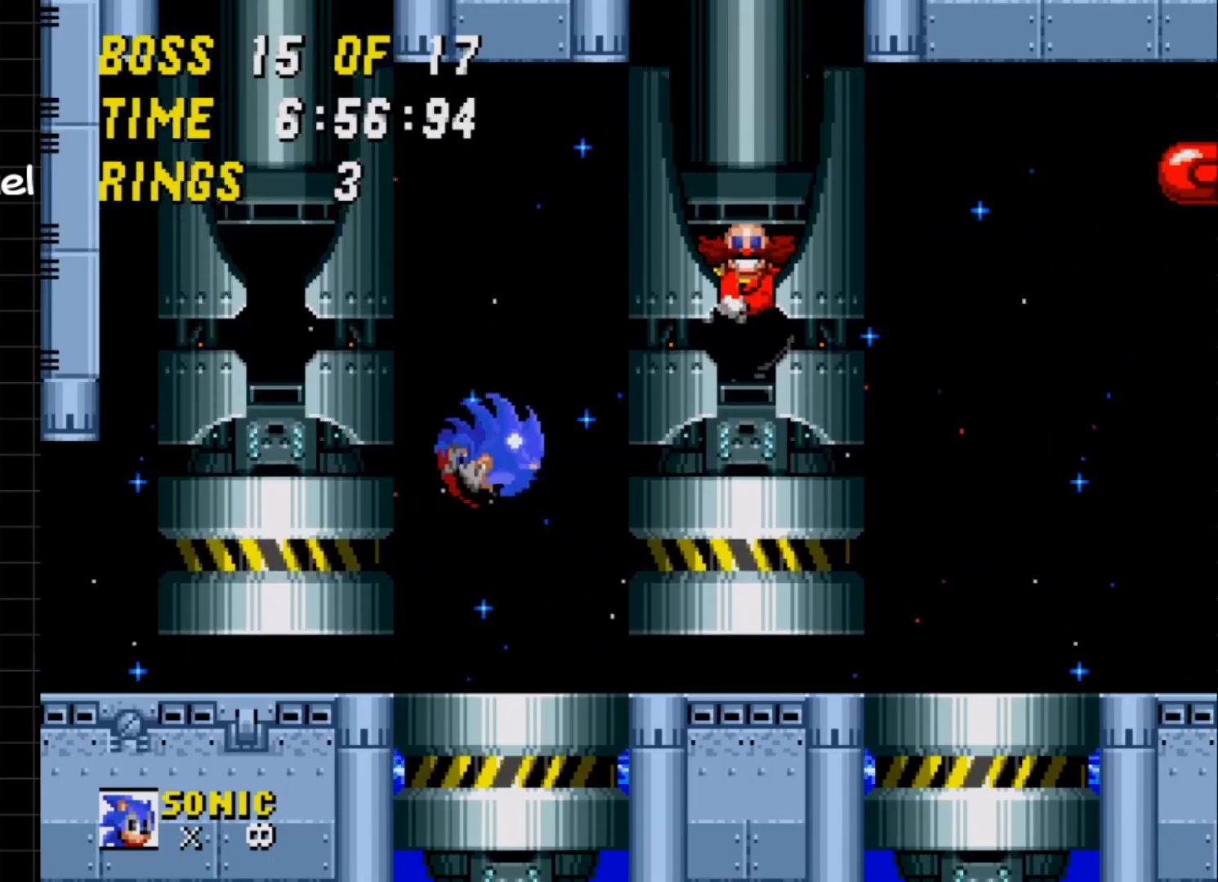
{"buttons": ["A", "DPAD_RIGHT"], "events": []}
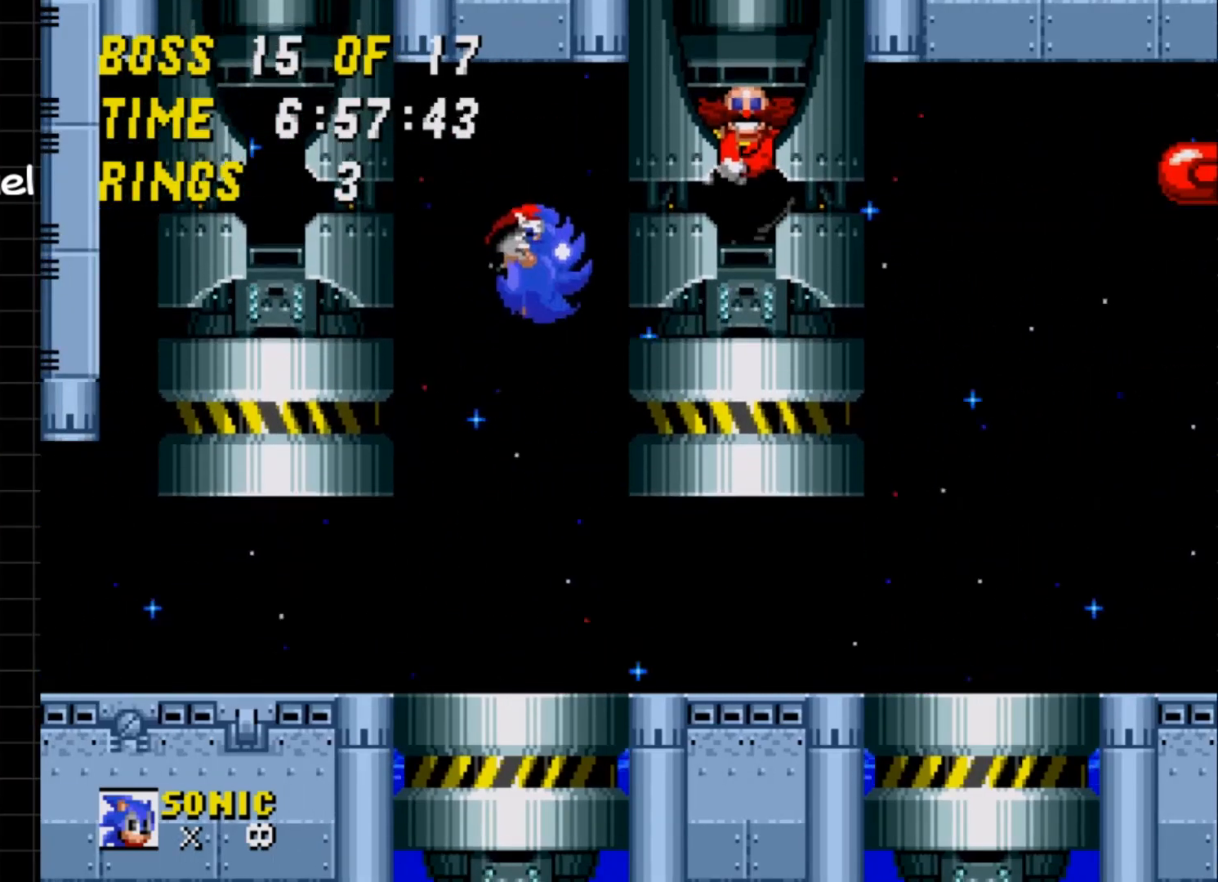
{"buttons": [], "events": [[17, "A", "up"], [233, "DPAD_RIGHT", "up"]]}
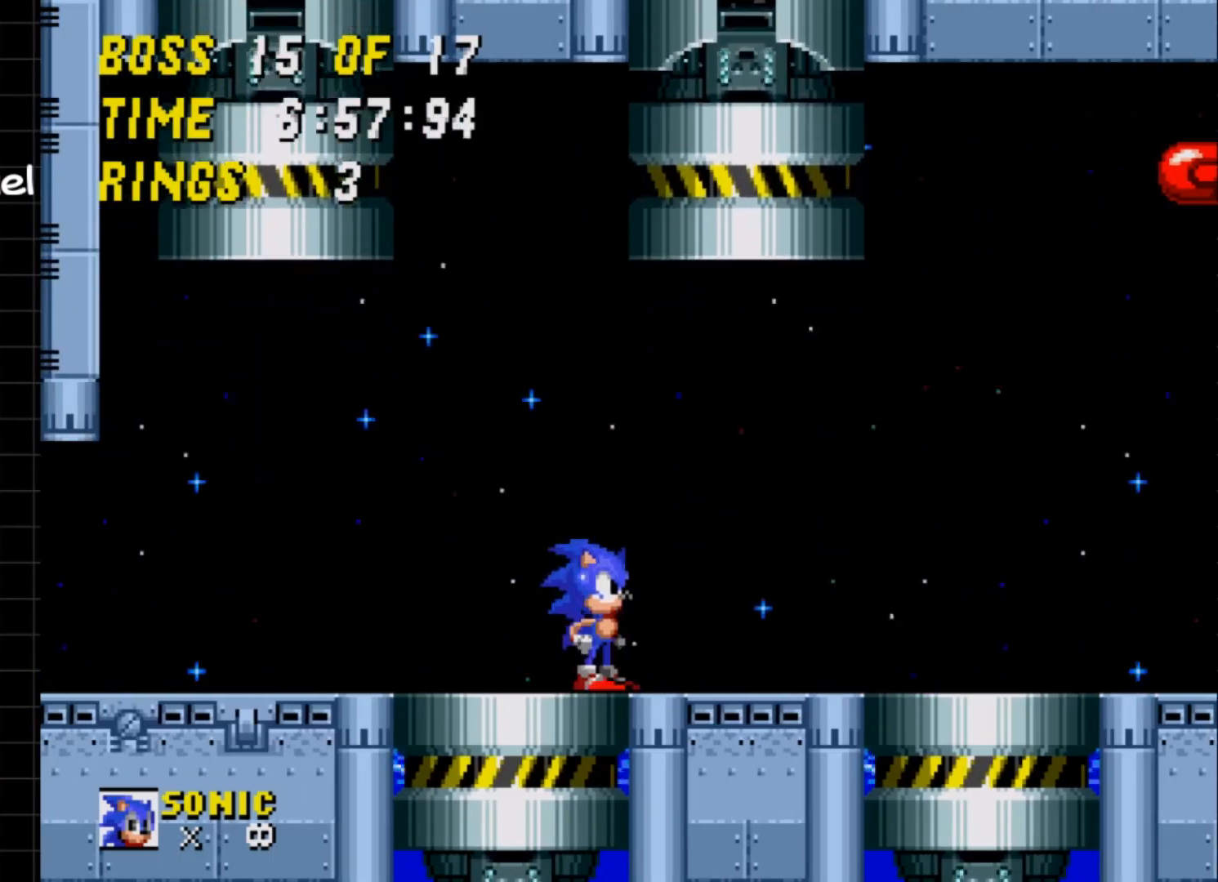
{"buttons": ["DPAD_UP"], "events": [[200, "DPAD_UP", "down"]]}
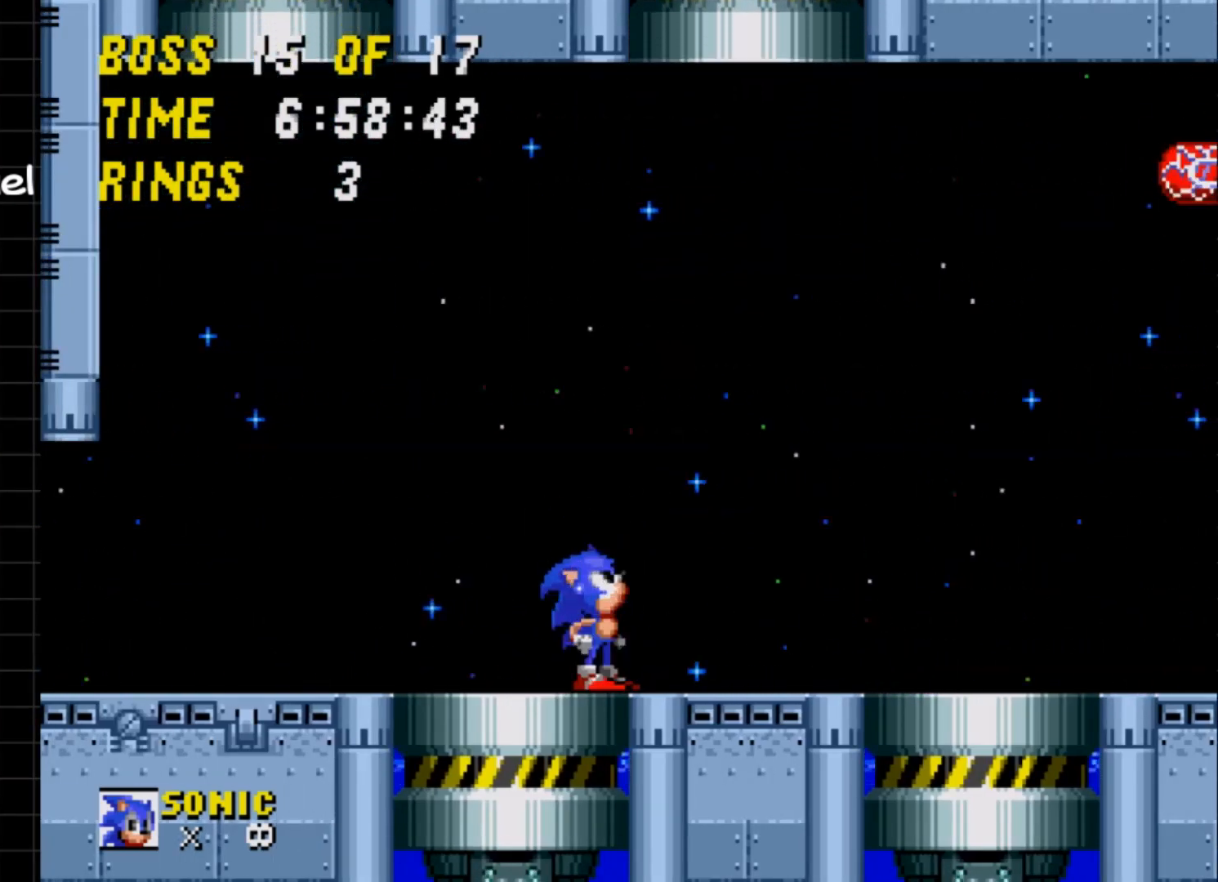
{"buttons": ["DPAD_DOWN"], "events": [[100, "DPAD_UP", "up"], [217, "DPAD_DOWN", "down"]]}
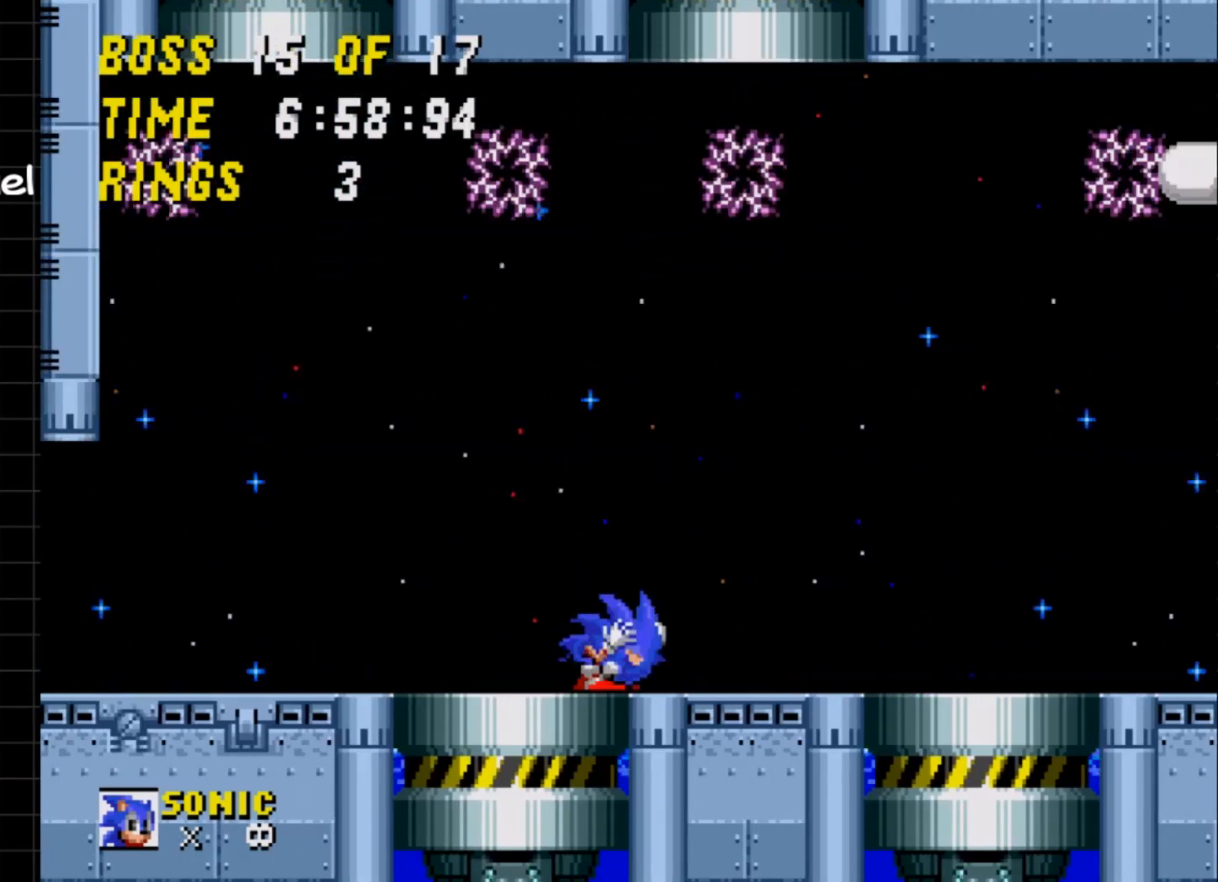
{"buttons": [], "events": [[233, "DPAD_DOWN", "up"]]}
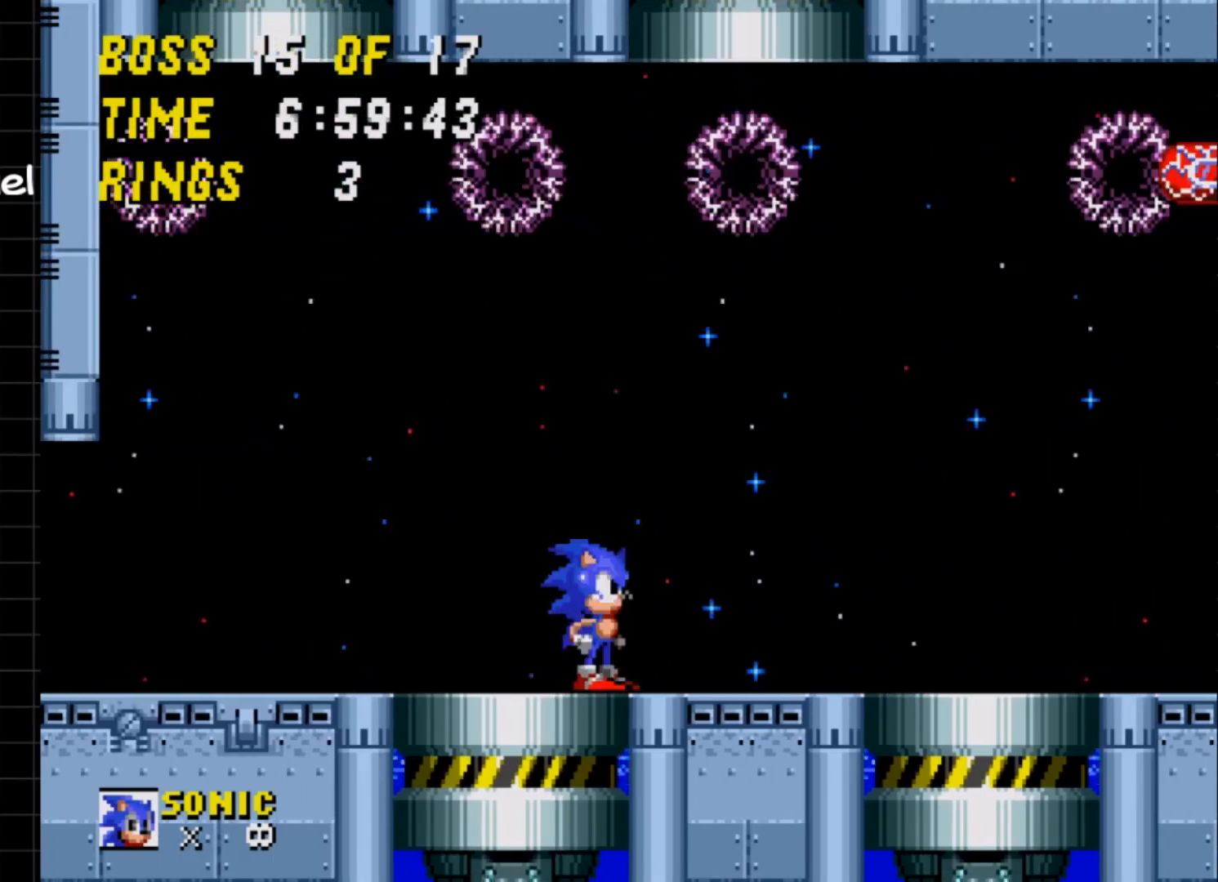
{"buttons": ["DPAD_RIGHT"], "events": [[233, "DPAD_RIGHT", "down"]]}
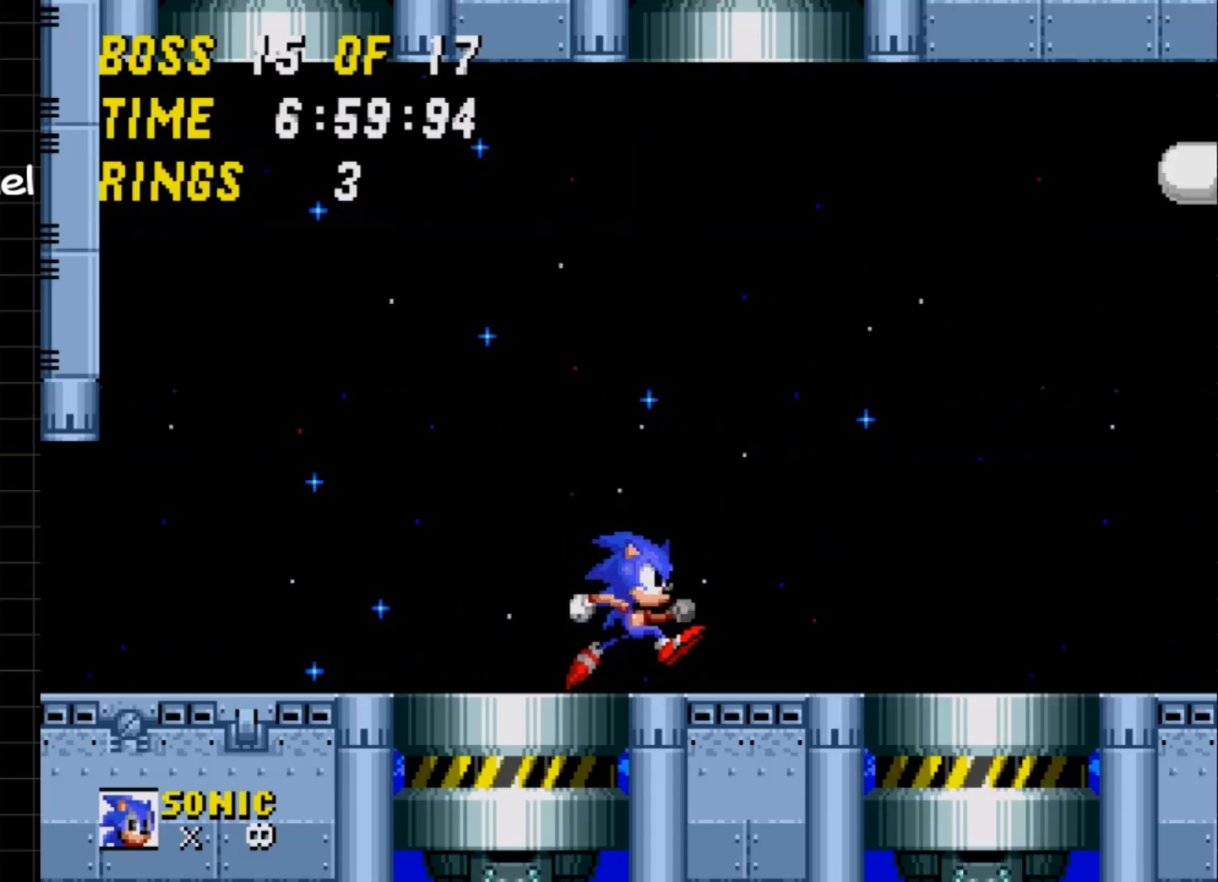
{"buttons": ["DPAD_RIGHT"], "events": []}
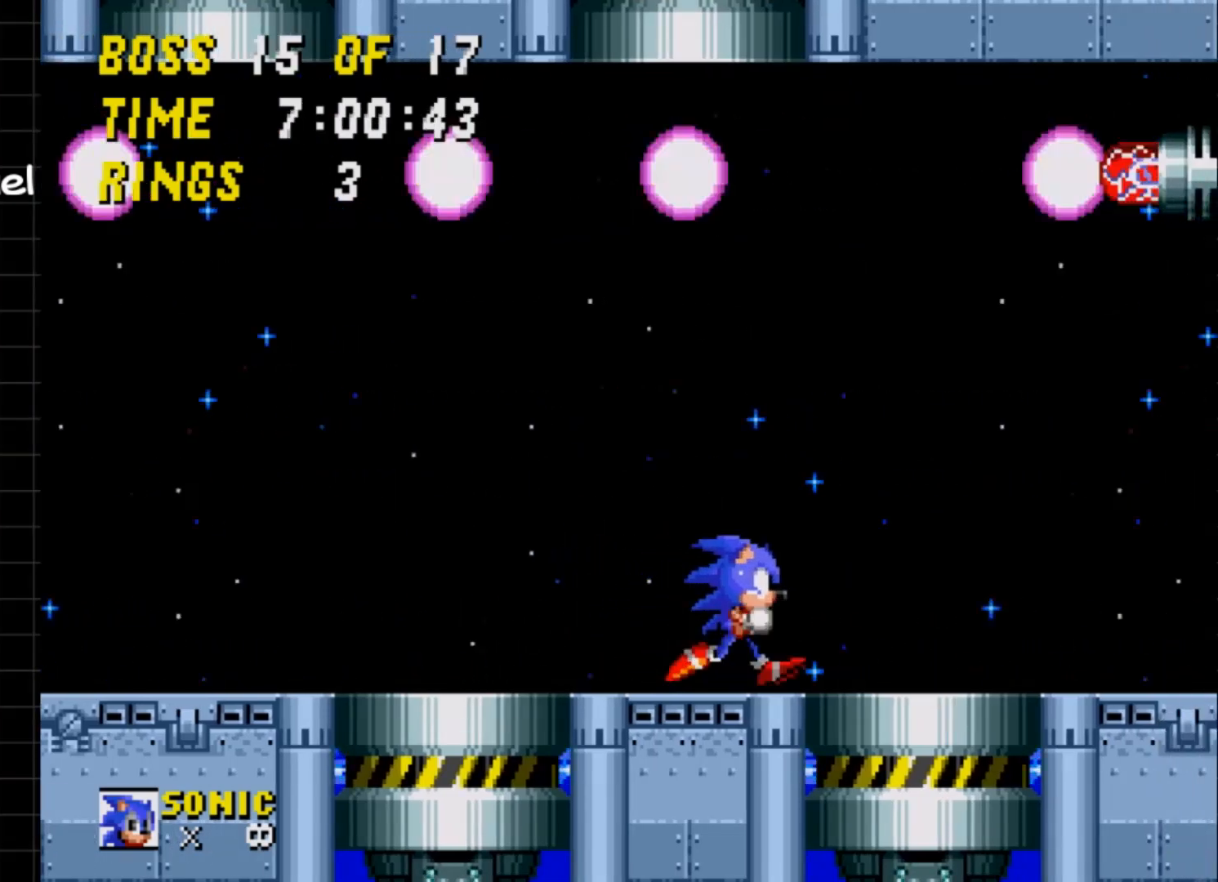
{"buttons": [], "events": [[83, "DPAD_RIGHT", "up"], [383, "DPAD_LEFT", "down"], [467, "DPAD_LEFT", "up"]]}
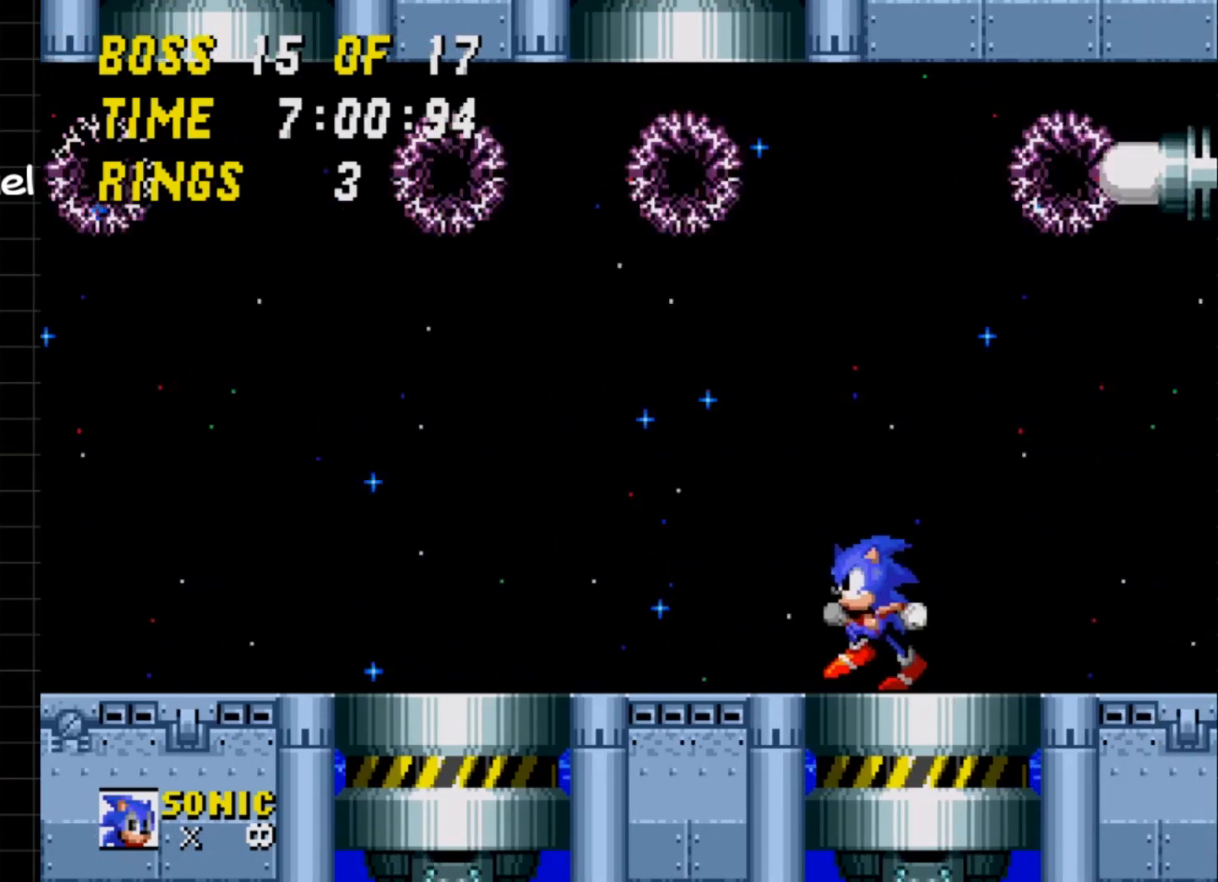
{"buttons": [], "events": []}
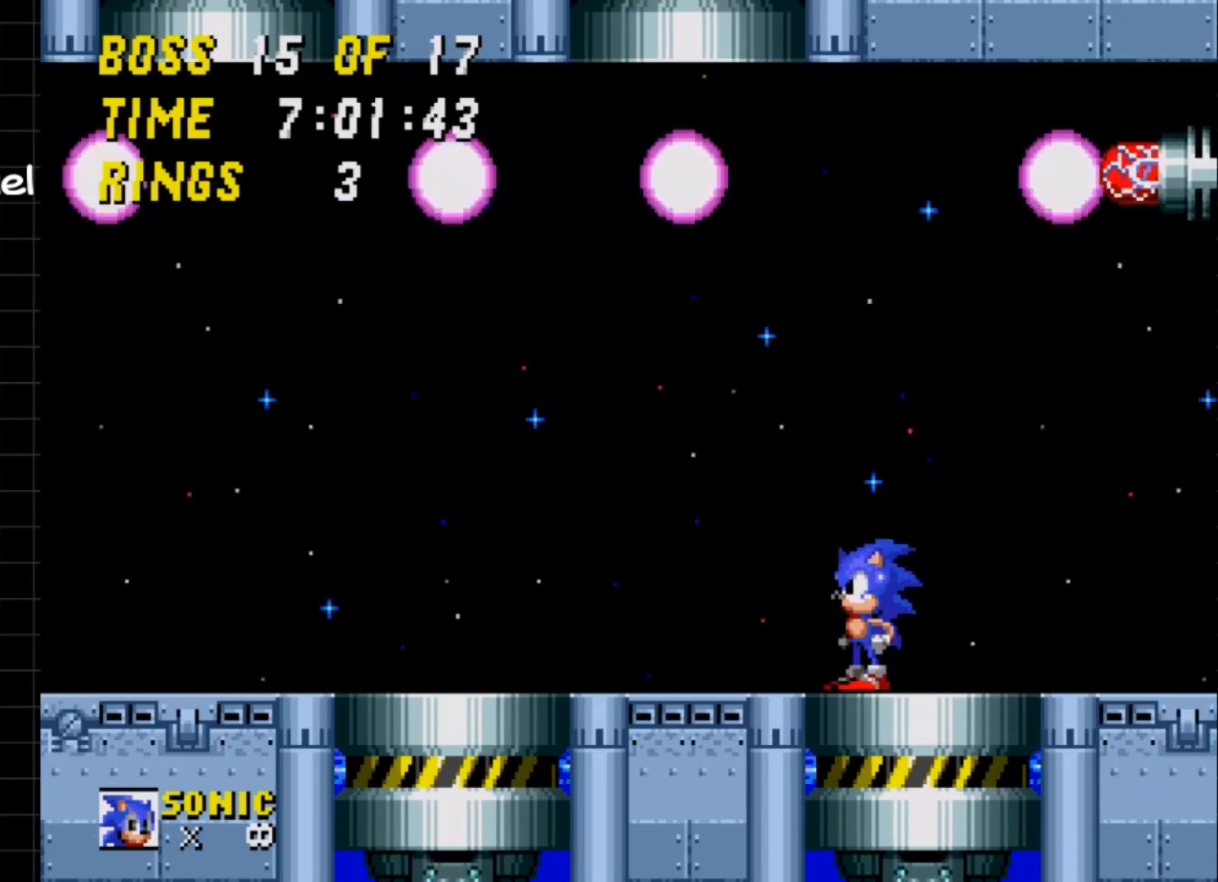
{"buttons": [], "events": []}
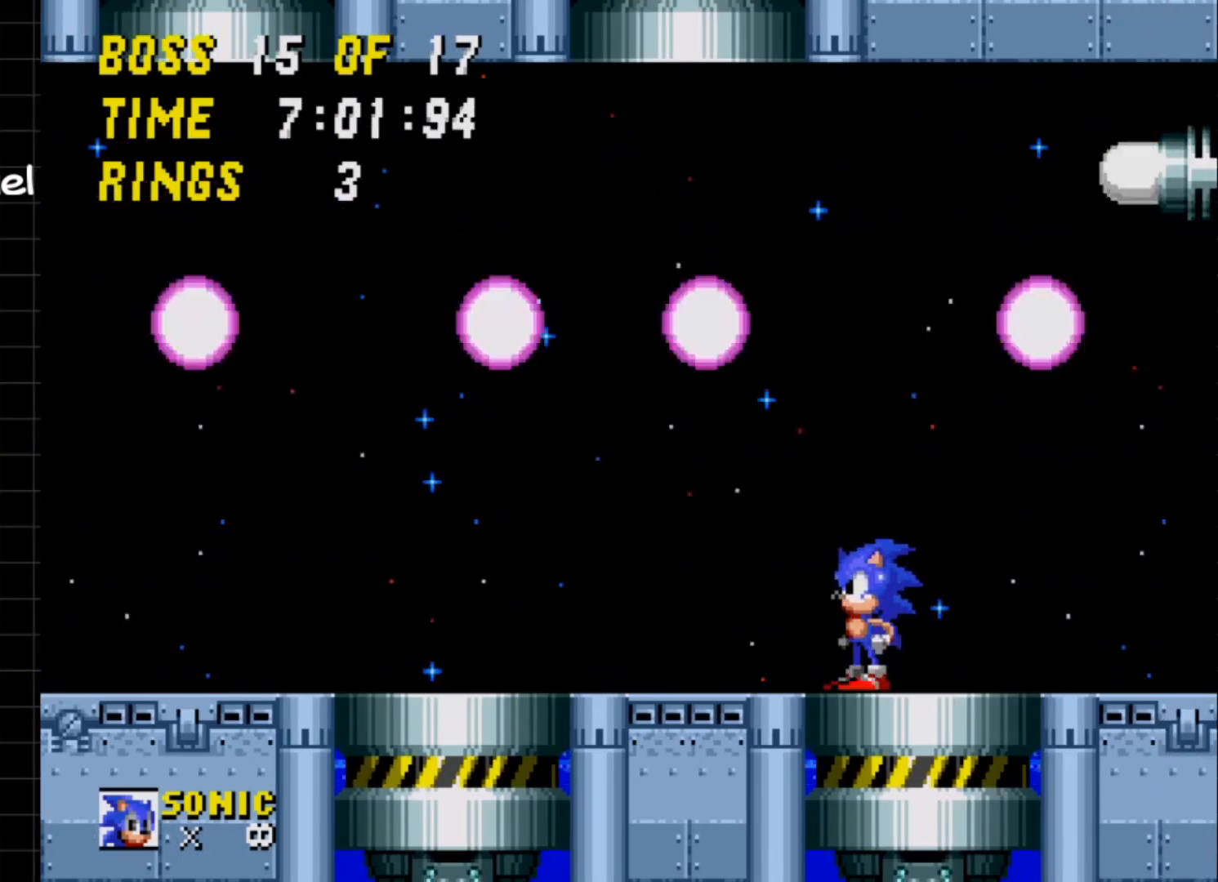
{"buttons": [], "events": []}
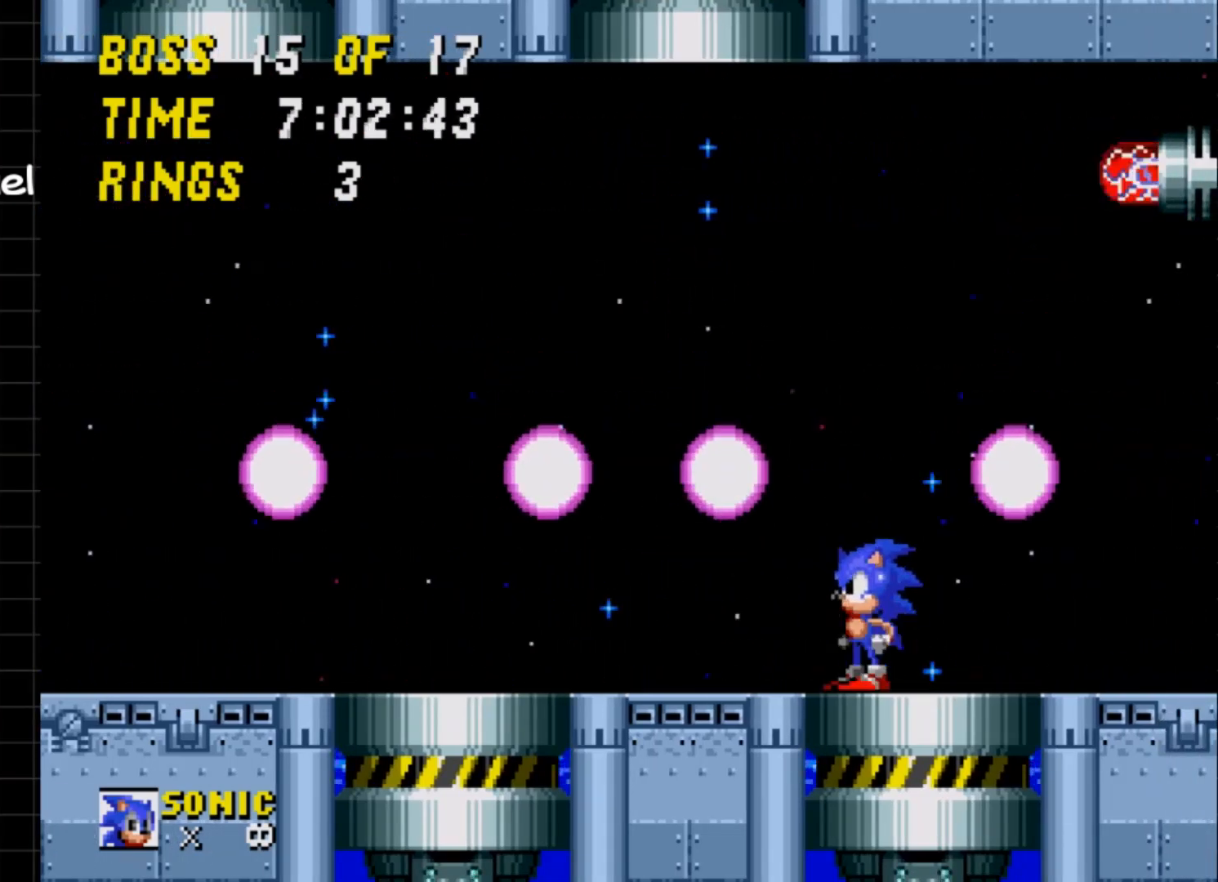
{"buttons": [], "events": []}
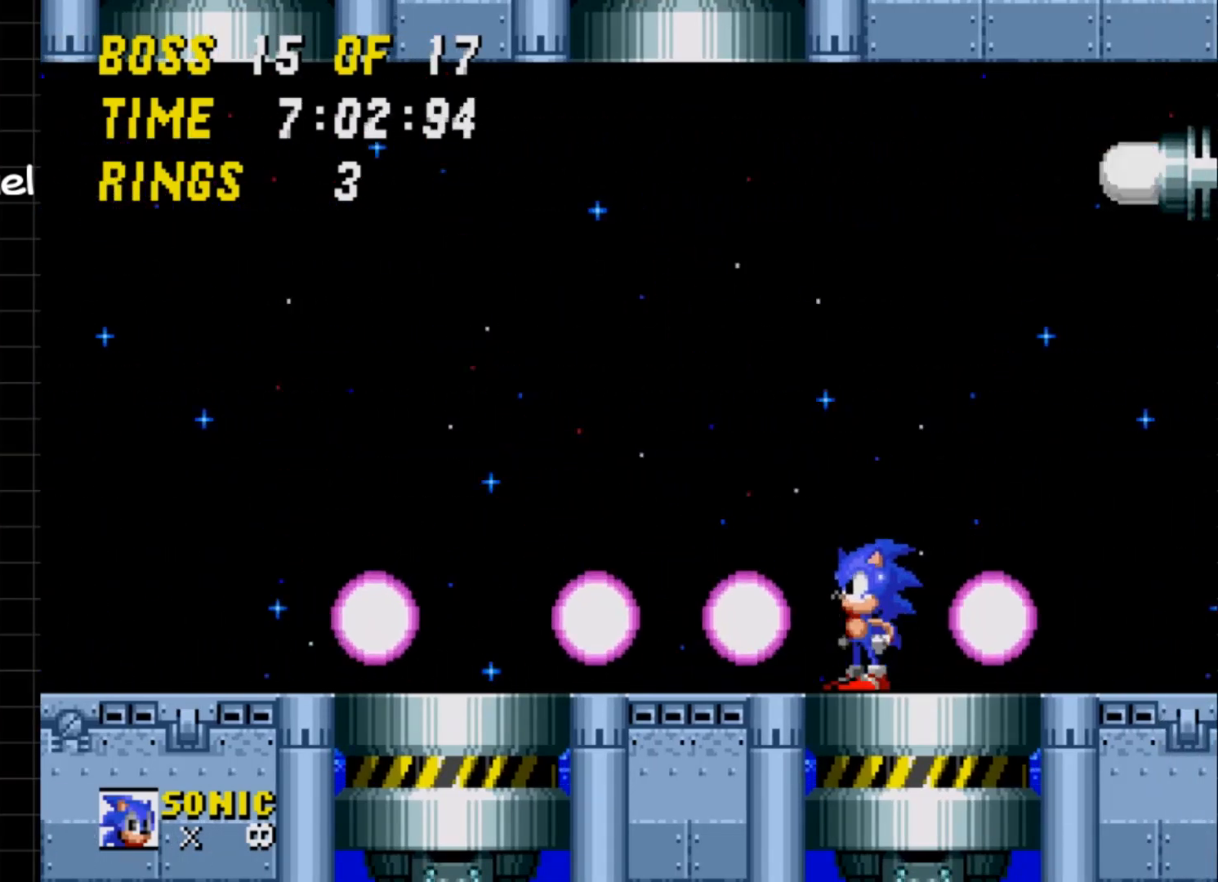
{"buttons": ["DPAD_LEFT"], "events": [[333, "DPAD_LEFT", "down"]]}